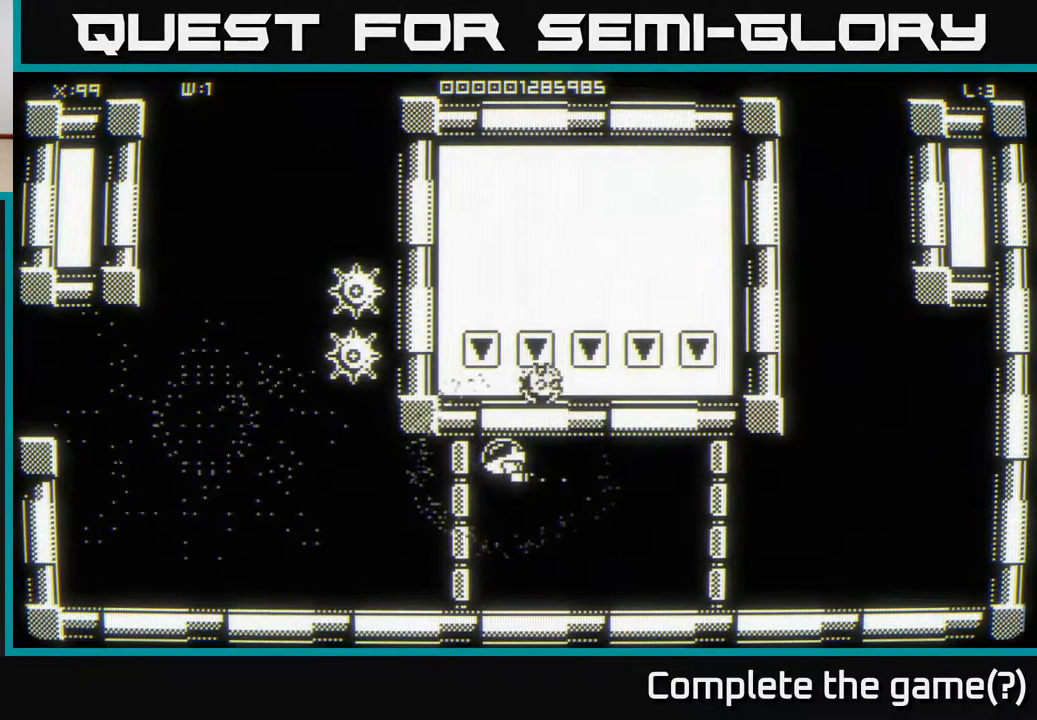
Gameplay with a controller (Xbox layout); each line is a JSON object with the inputs held at the frame after it. "events" lists button and stick changes between this image and that frame as [ms after this image, input, new state], when the widget could be followed in between.
{"buttons": [], "left_stick": "center", "right_stick": "center", "events": [[100, "left_stick", "up-left"], [233, "left_stick", "center"]]}
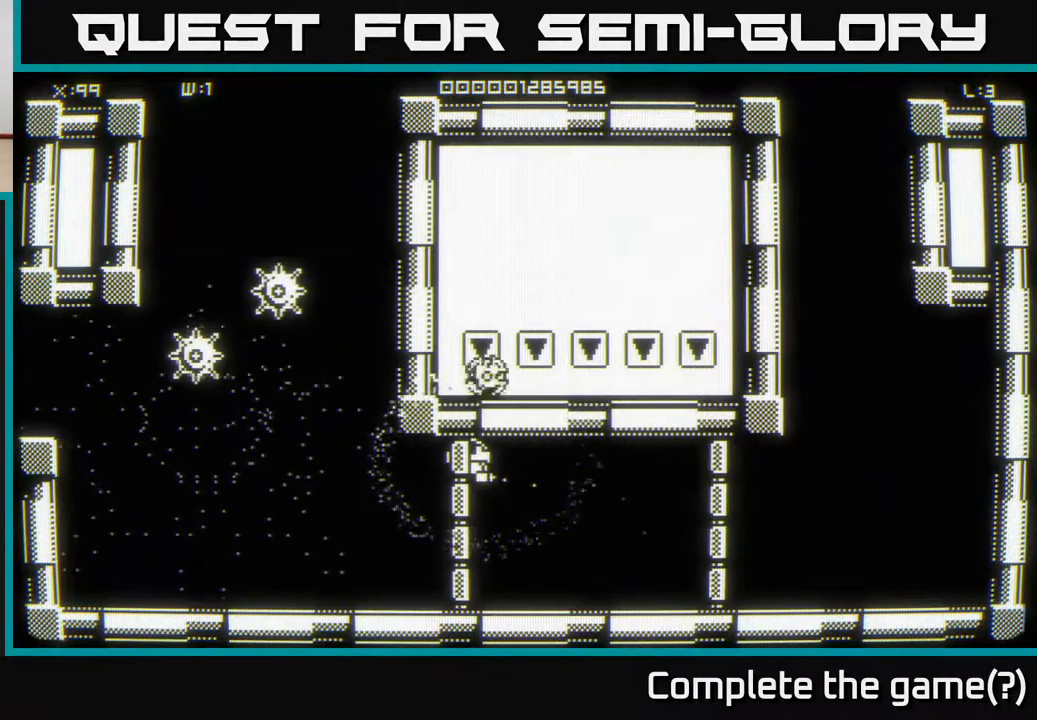
{"buttons": [], "left_stick": "center", "right_stick": "center", "events": []}
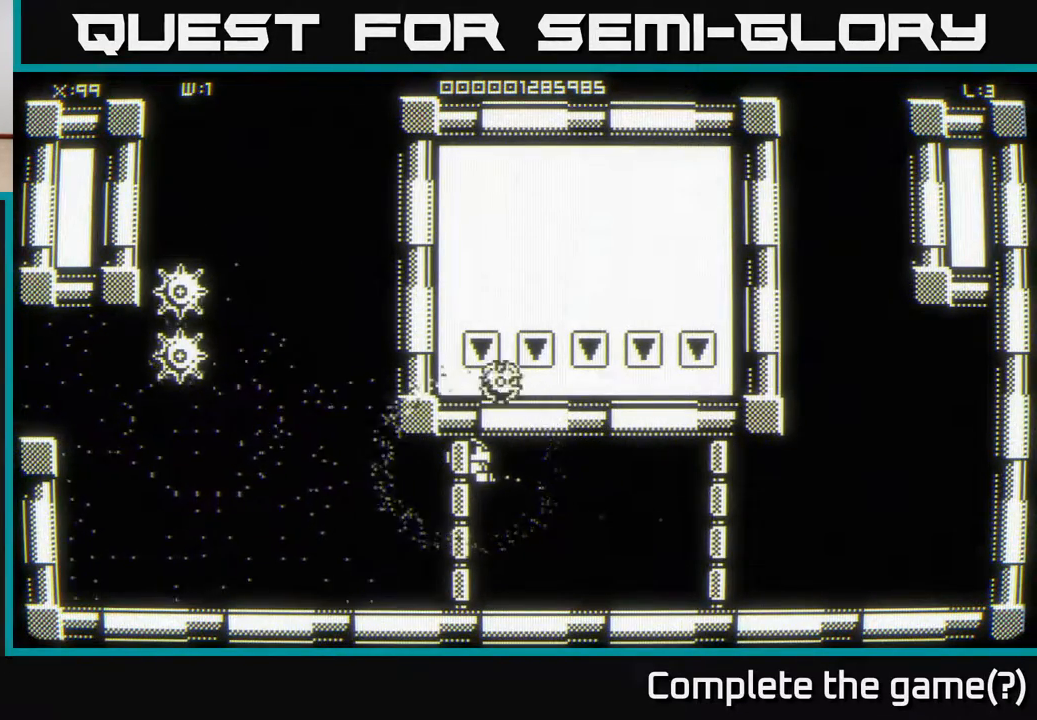
{"buttons": [], "left_stick": "center", "right_stick": "center", "events": []}
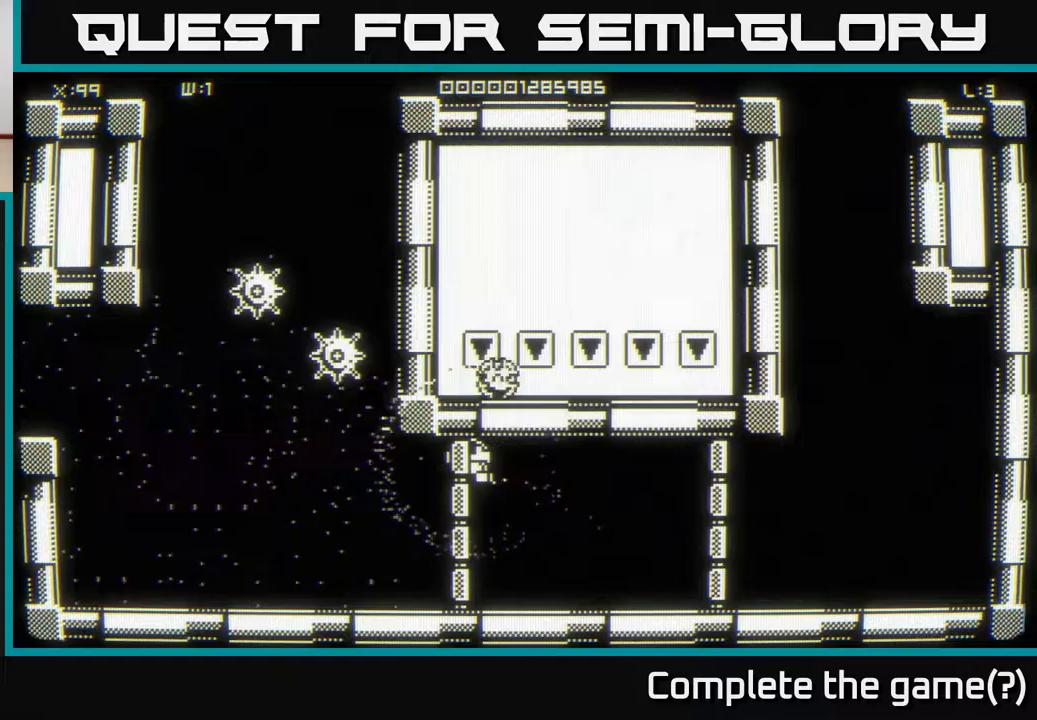
{"buttons": [], "left_stick": "center", "right_stick": "center", "events": []}
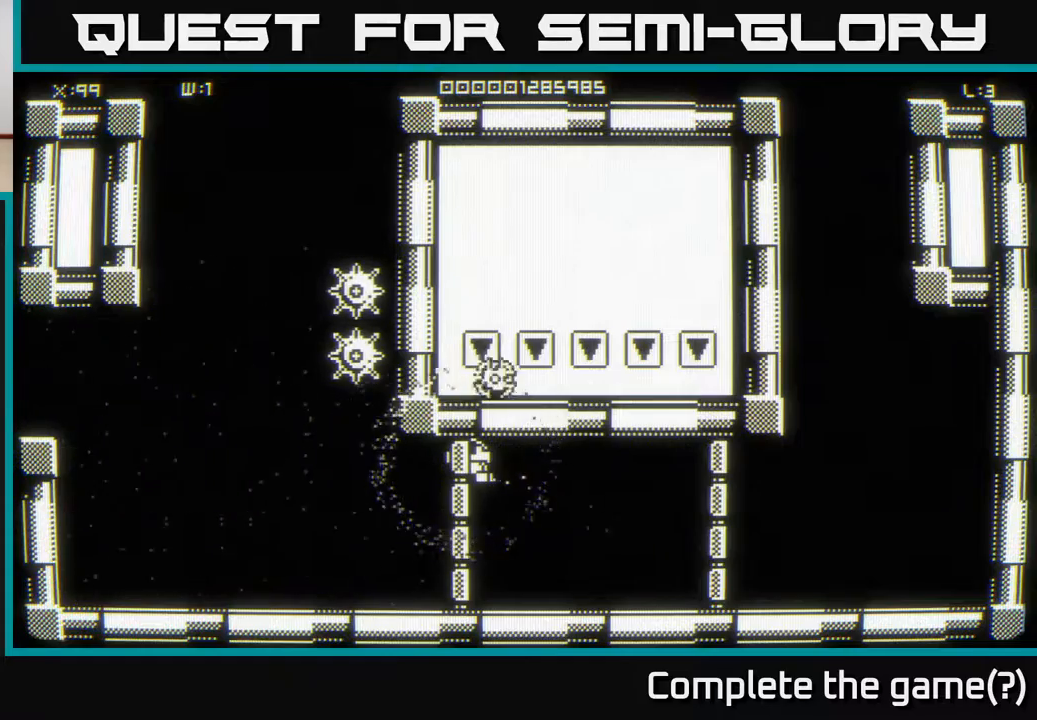
{"buttons": [], "left_stick": "center", "right_stick": "center", "events": []}
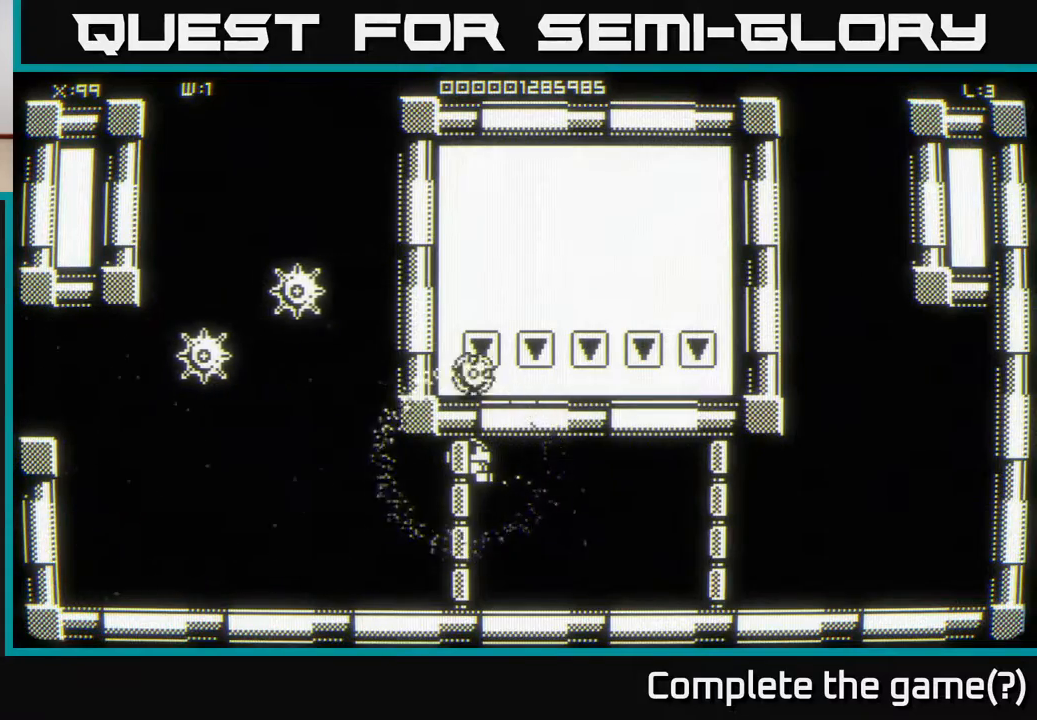
{"buttons": [], "left_stick": "center", "right_stick": "center", "events": []}
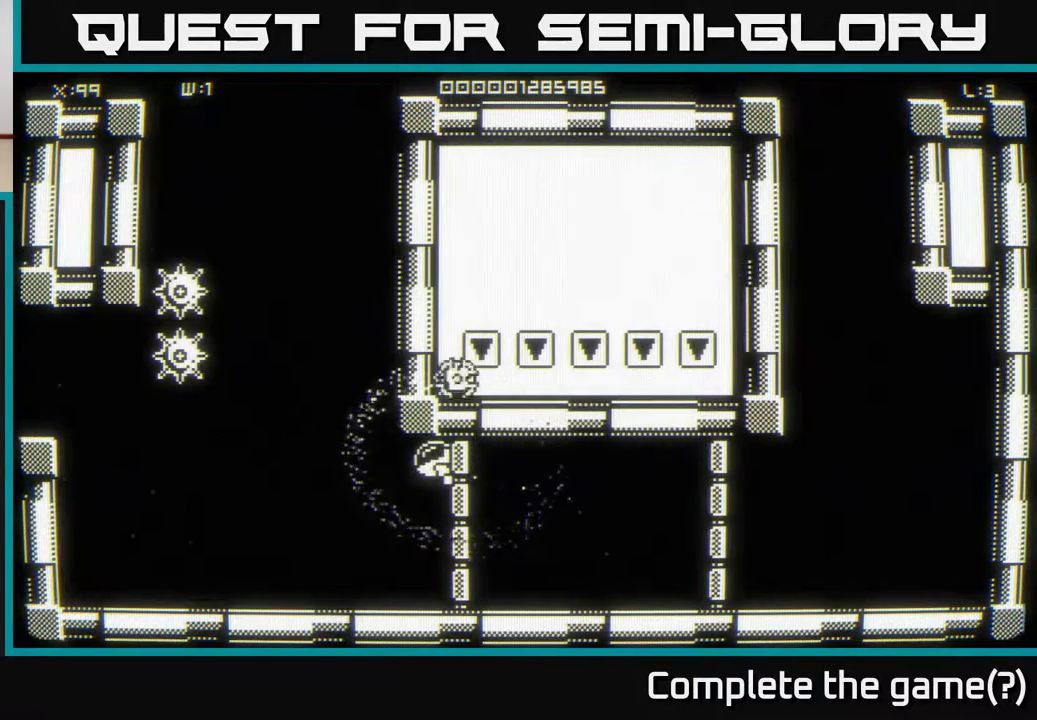
{"buttons": [], "left_stick": "up", "right_stick": "center", "events": [[283, "left_stick", "left"], [467, "left_stick", "up"]]}
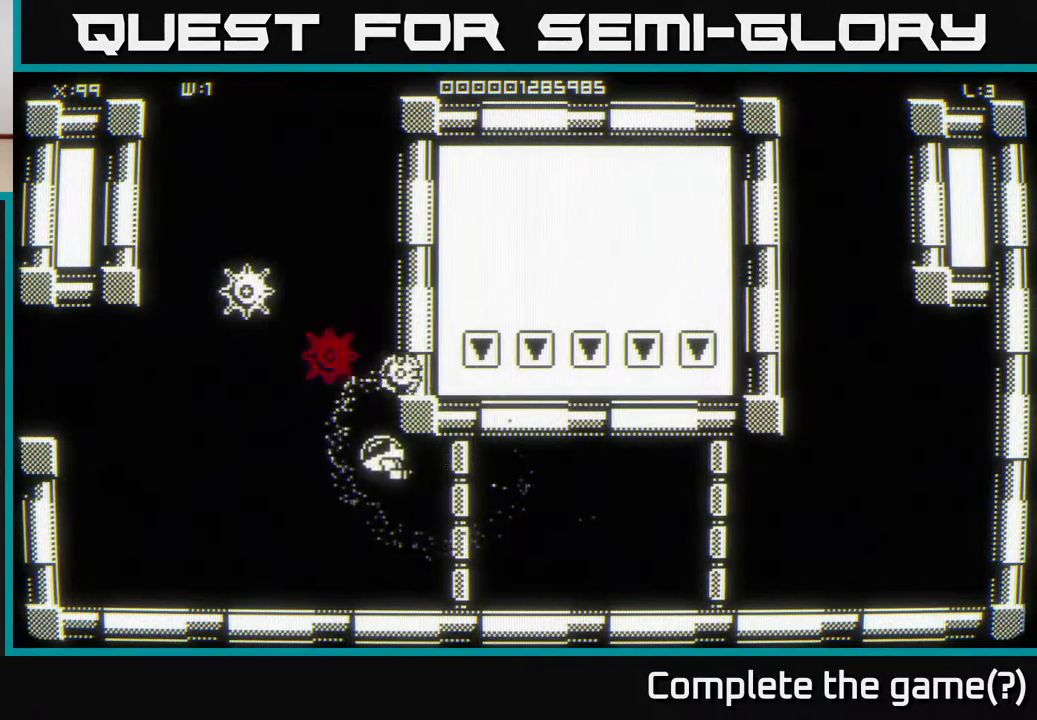
{"buttons": [], "left_stick": "right", "right_stick": "center", "events": [[17, "left_stick", "right"], [83, "left_stick", "down"], [233, "left_stick", "down-right"], [350, "left_stick", "right"]]}
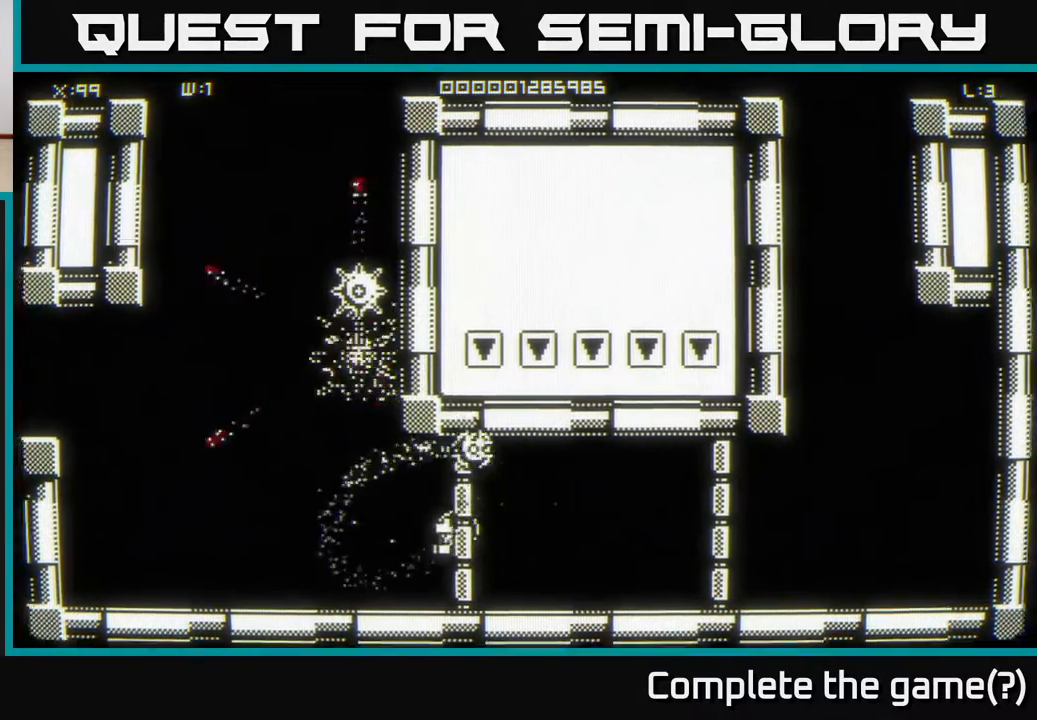
{"buttons": [], "left_stick": "up-left", "right_stick": "center", "events": [[200, "left_stick", "left"], [350, "left_stick", "up-left"]]}
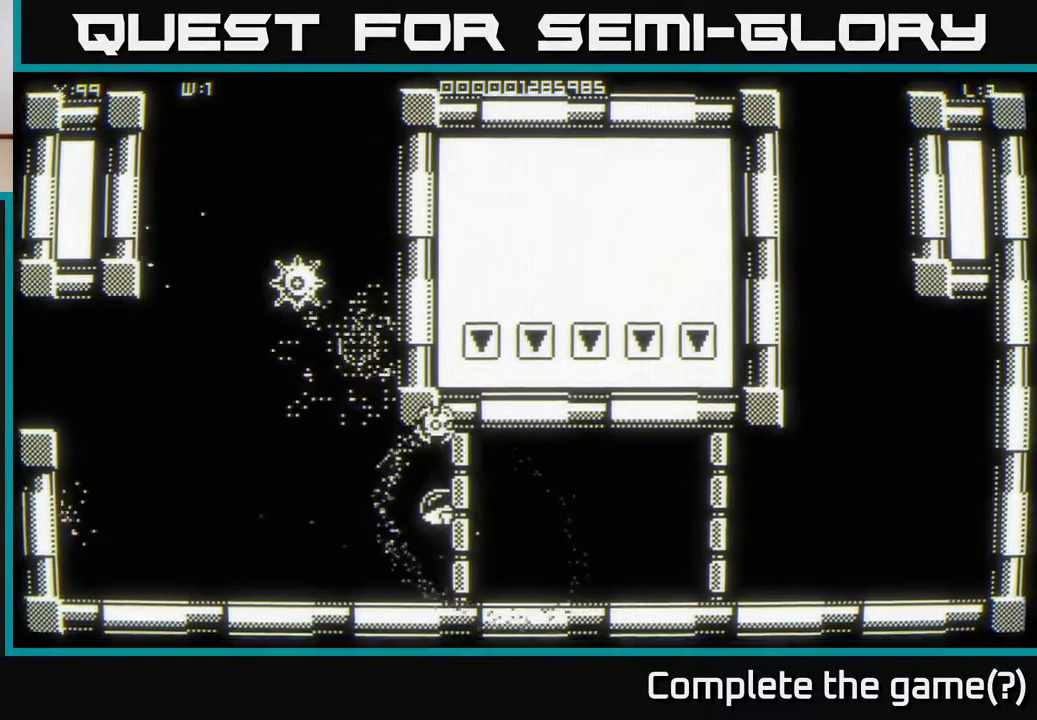
{"buttons": [], "left_stick": "center", "right_stick": "center", "events": [[283, "left_stick", "center"]]}
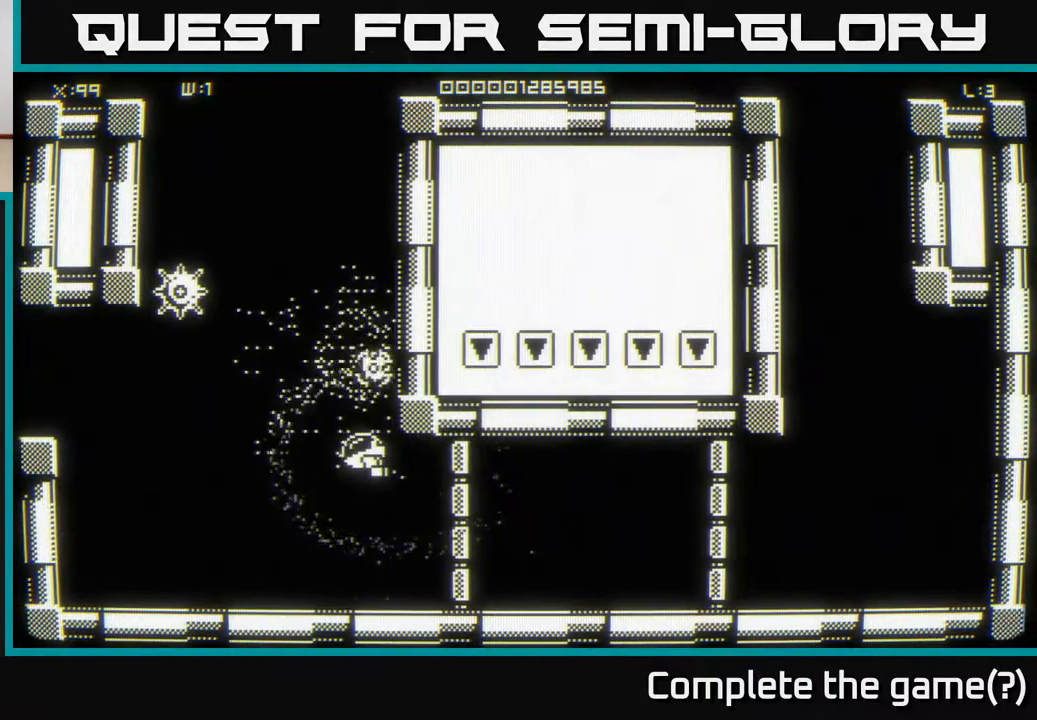
{"buttons": [], "left_stick": "center", "right_stick": "center", "events": []}
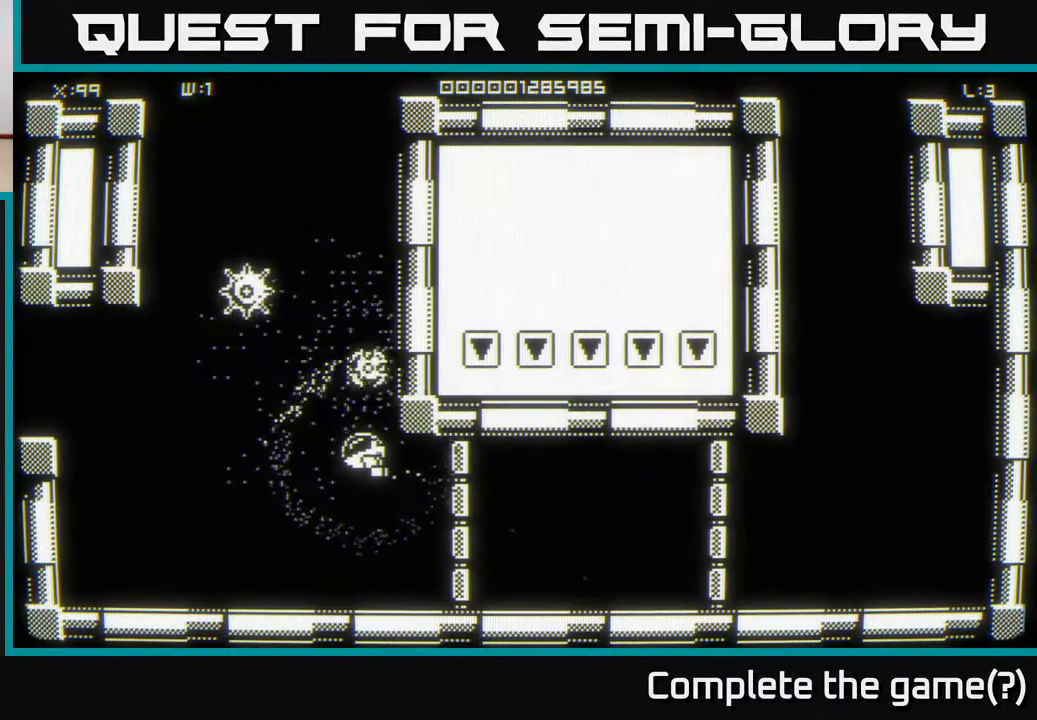
{"buttons": [], "left_stick": "down", "right_stick": "center", "events": [[133, "left_stick", "up"], [317, "left_stick", "right"], [383, "left_stick", "down"]]}
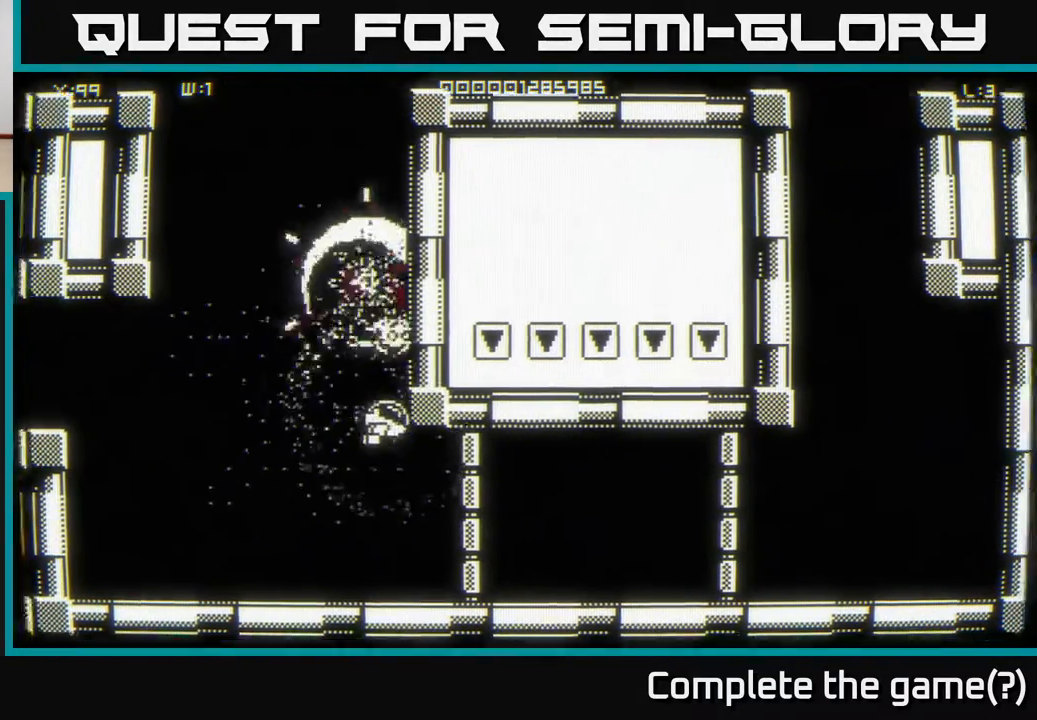
{"buttons": [], "left_stick": "up-left", "right_stick": "center", "events": [[367, "left_stick", "right"], [433, "left_stick", "up-left"]]}
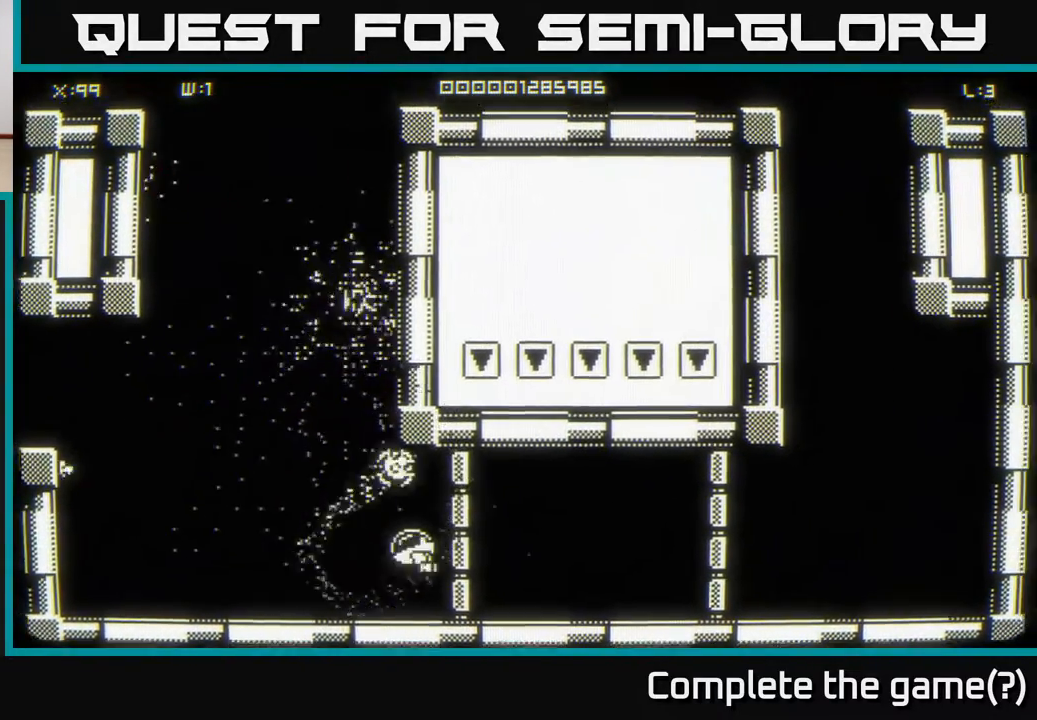
{"buttons": [], "left_stick": "up", "right_stick": "center", "events": [[217, "left_stick", "up"]]}
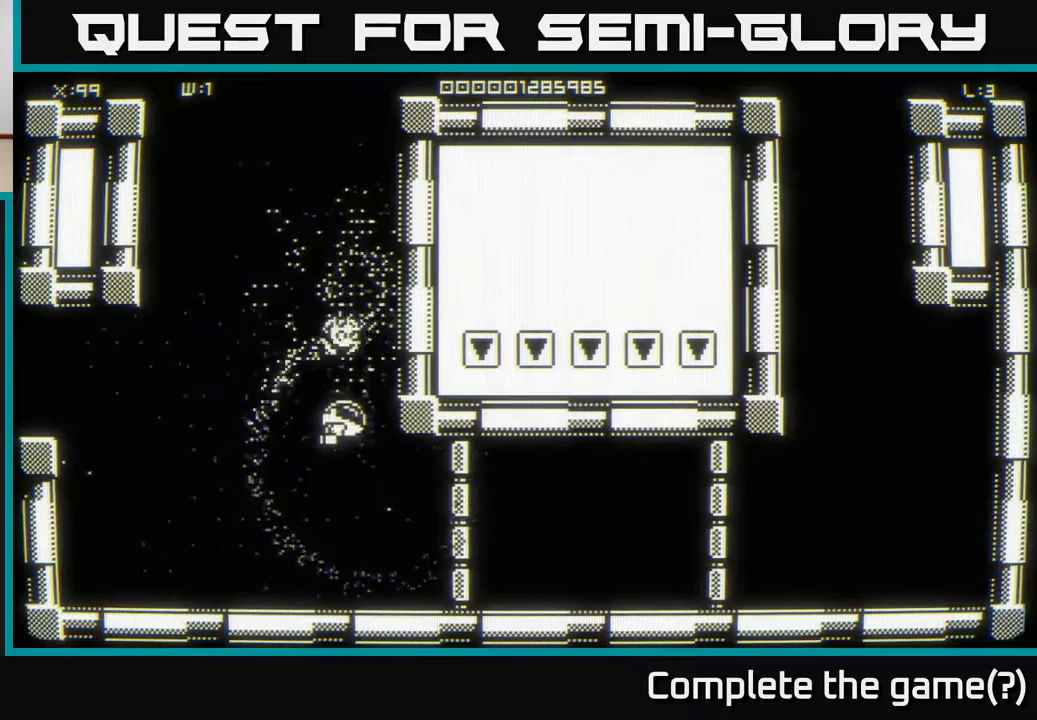
{"buttons": [], "left_stick": "up-left", "right_stick": "center", "events": [[167, "left_stick", "center"], [233, "left_stick", "left"], [450, "left_stick", "up-left"]]}
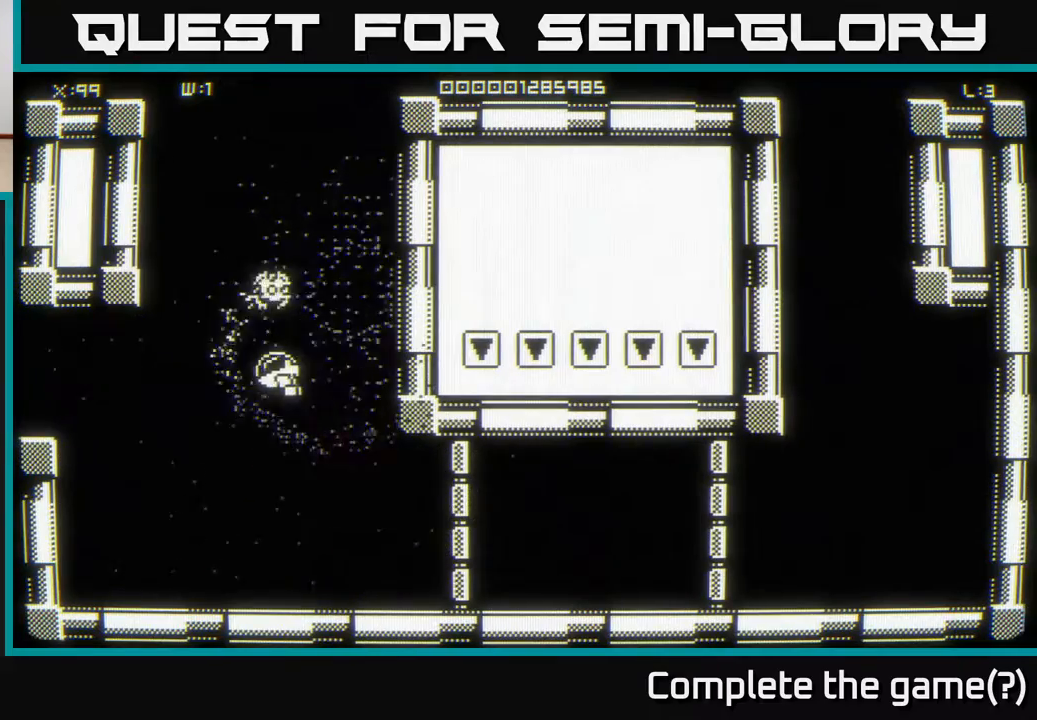
{"buttons": [], "left_stick": "left", "right_stick": "center", "events": [[50, "left_stick", "left"]]}
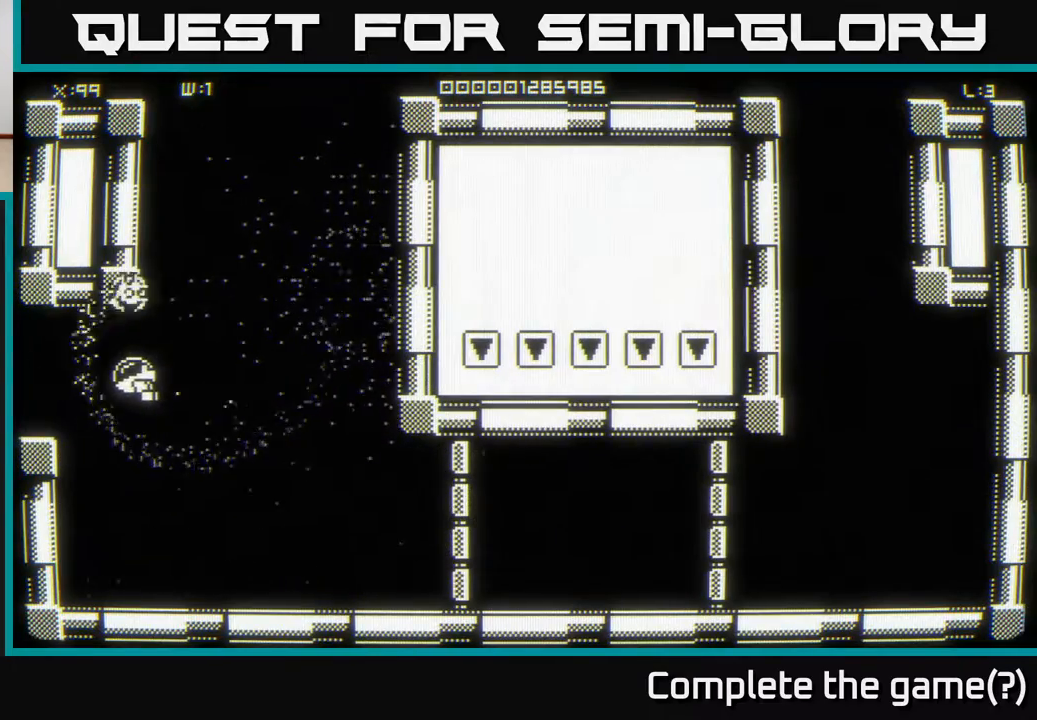
{"buttons": [], "left_stick": "up-left", "right_stick": "center", "events": [[117, "left_stick", "center"], [483, "left_stick", "up-left"]]}
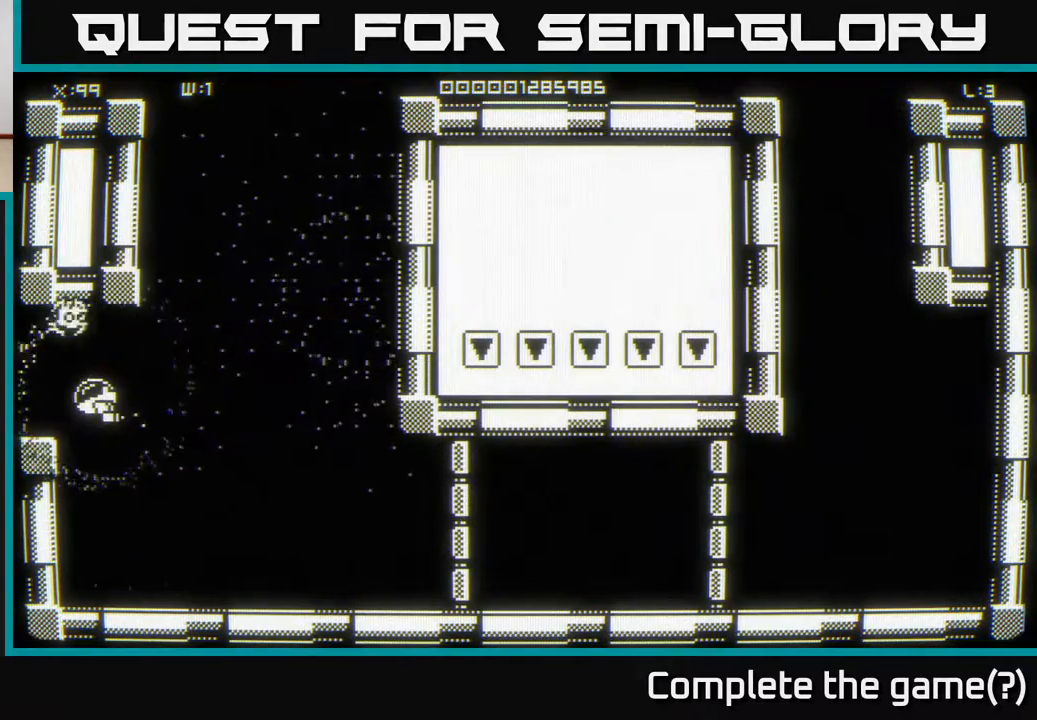
{"buttons": [], "left_stick": "center", "right_stick": "center", "events": [[150, "left_stick", "center"]]}
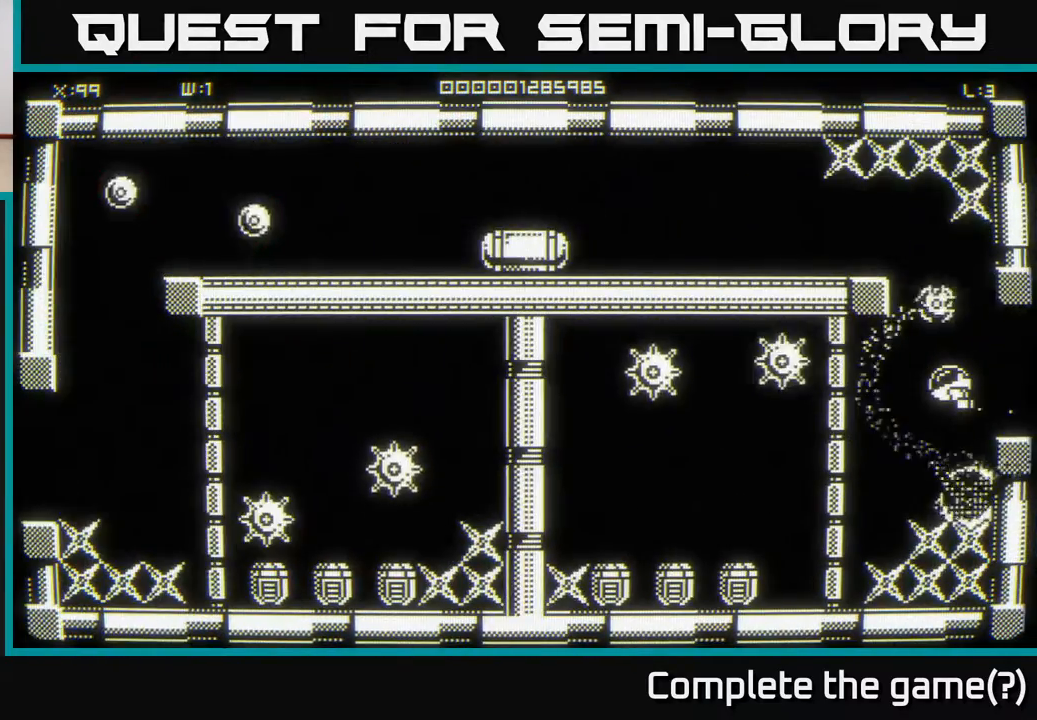
{"buttons": [], "left_stick": "down", "right_stick": "center", "events": [[433, "left_stick", "down"]]}
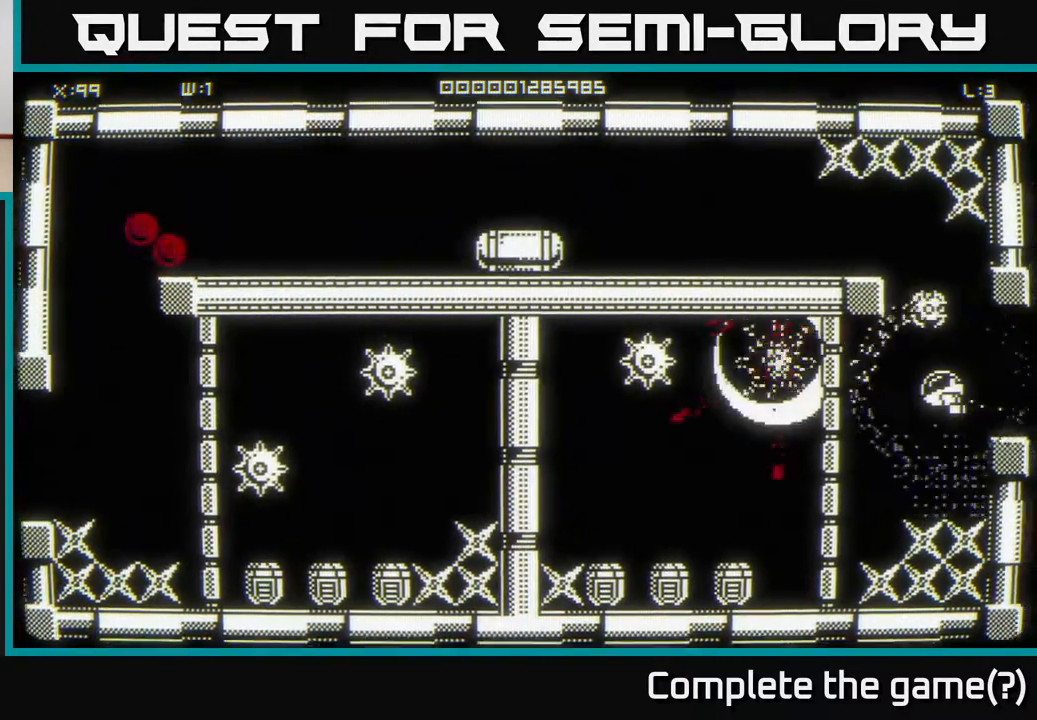
{"buttons": [], "left_stick": "center", "right_stick": "center", "events": [[67, "left_stick", "down-right"], [233, "left_stick", "down-left"], [417, "left_stick", "center"]]}
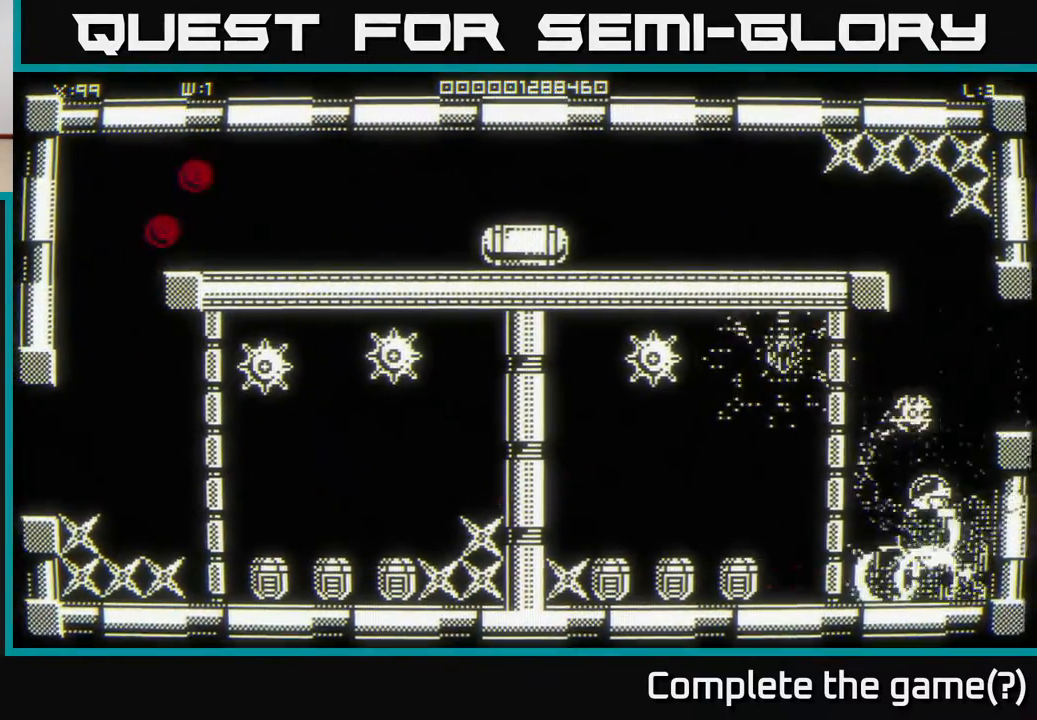
{"buttons": [], "left_stick": "up-right", "right_stick": "center", "events": [[200, "left_stick", "down"], [350, "left_stick", "right"], [433, "left_stick", "up-right"]]}
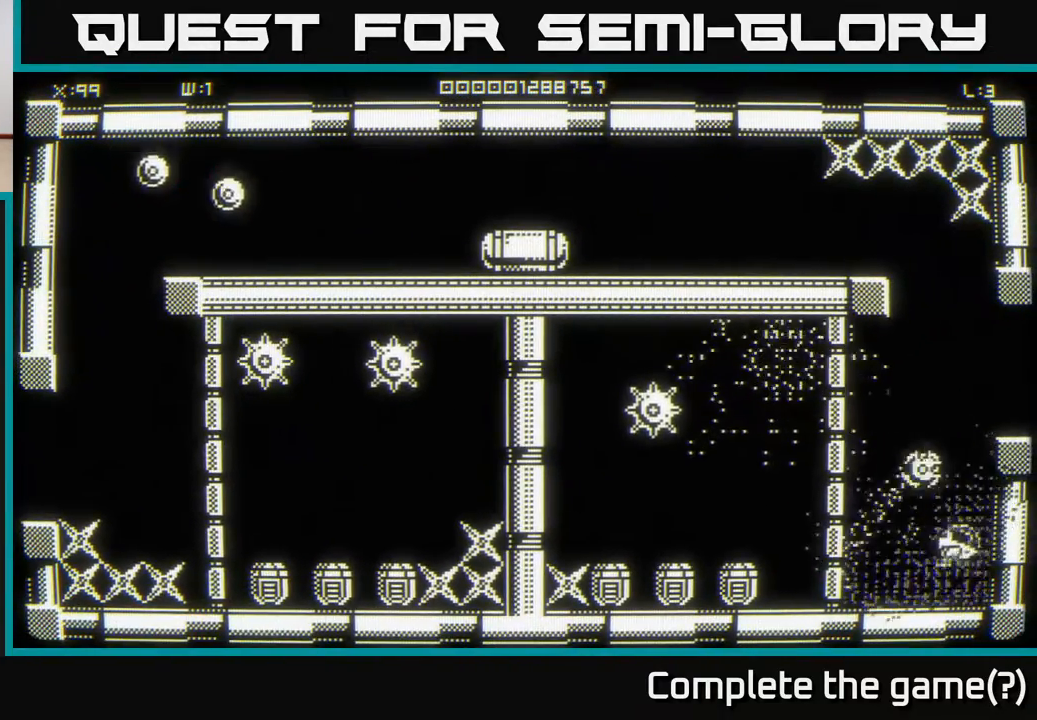
{"buttons": [], "left_stick": "up", "right_stick": "center", "events": [[117, "left_stick", "up"]]}
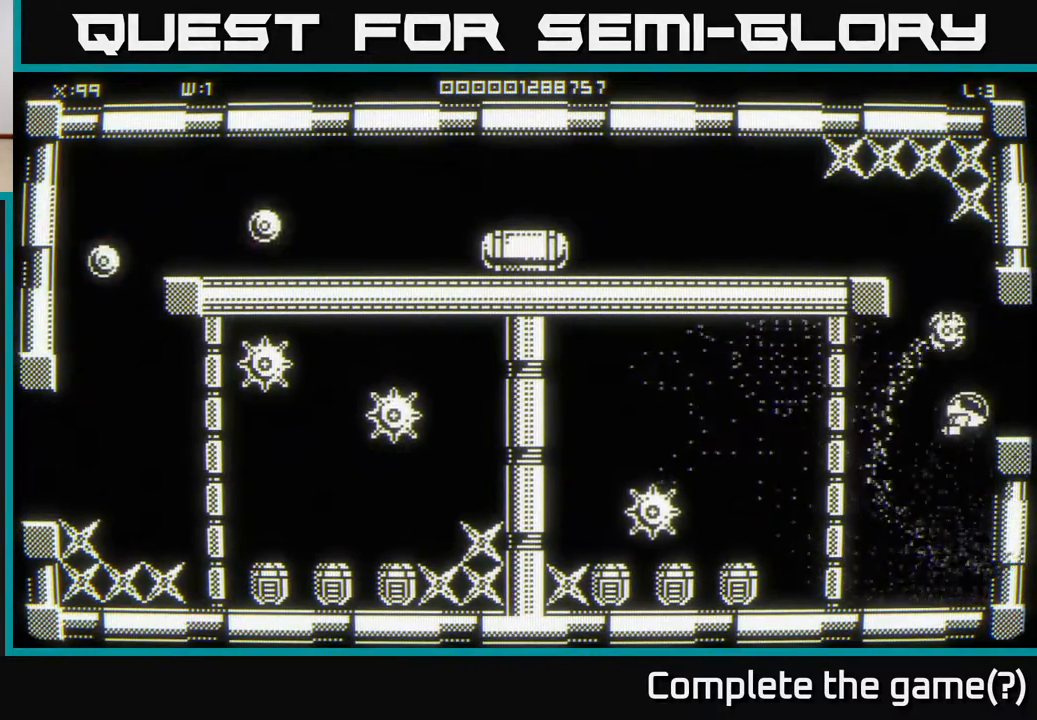
{"buttons": [], "left_stick": "up", "right_stick": "center", "events": [[300, "left_stick", "up-left"], [483, "left_stick", "up"]]}
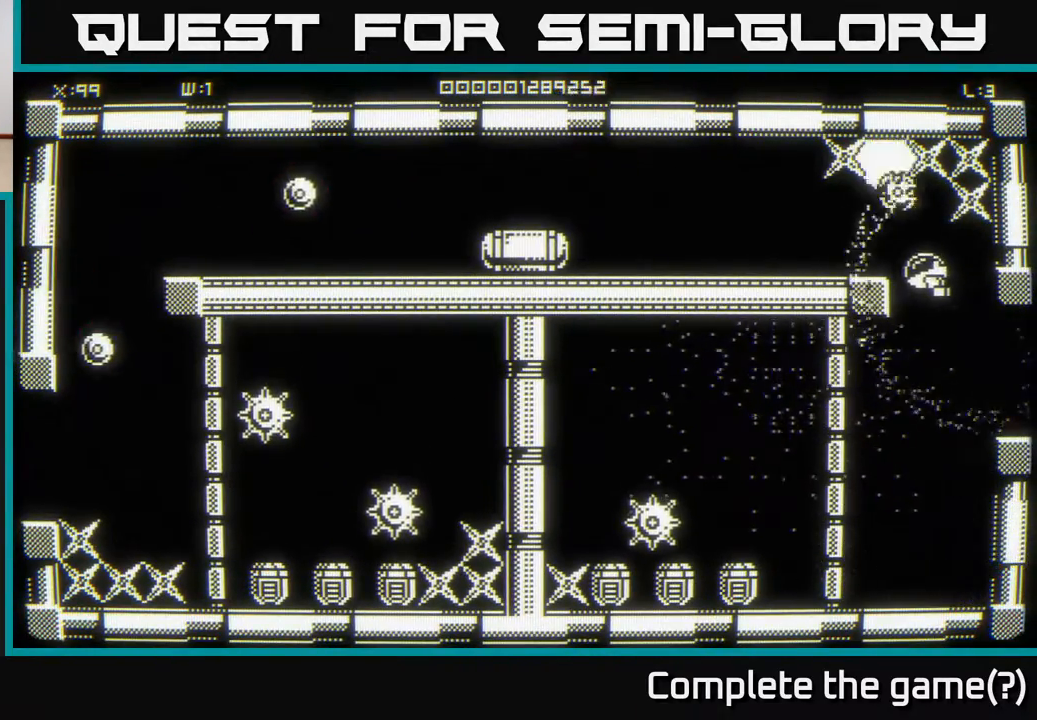
{"buttons": [], "left_stick": "left", "right_stick": "center", "events": [[133, "left_stick", "up-right"], [317, "left_stick", "down-right"], [367, "left_stick", "down-left"], [433, "left_stick", "left"]]}
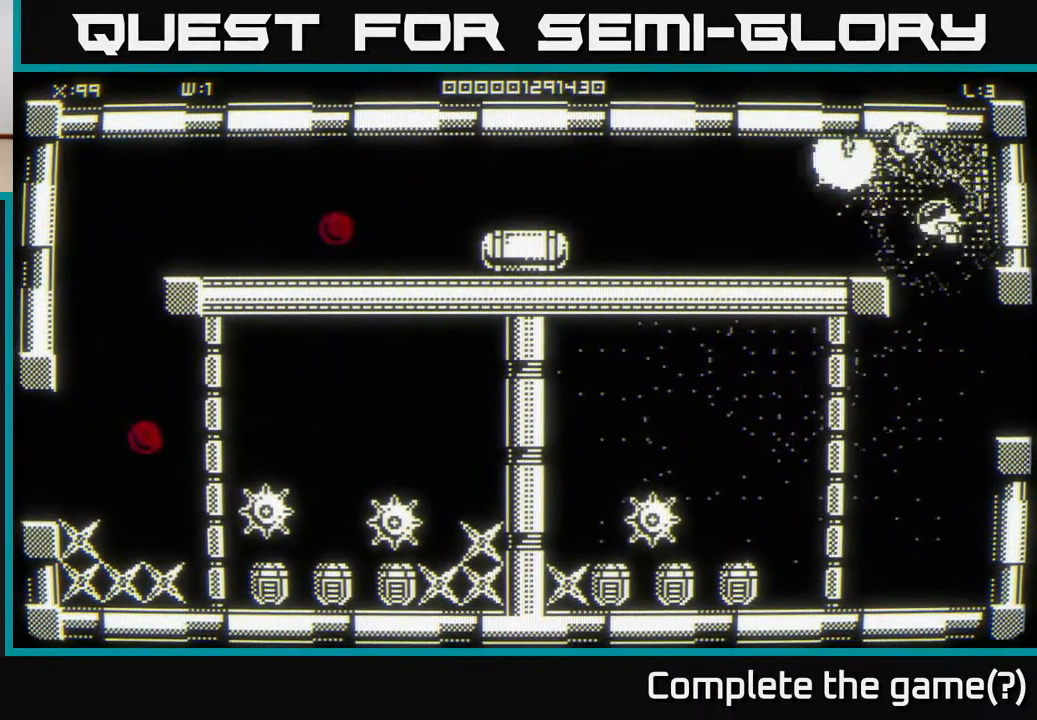
{"buttons": [], "left_stick": "down-left", "right_stick": "center", "events": [[317, "left_stick", "up-left"], [433, "left_stick", "down-left"]]}
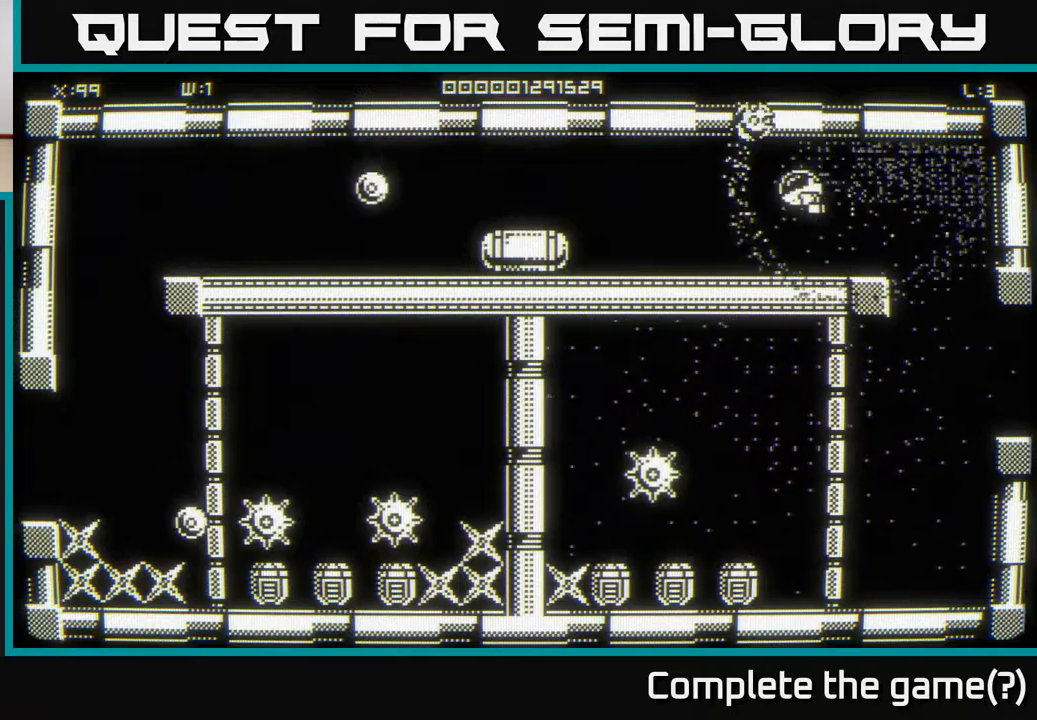
{"buttons": [], "left_stick": "down-left", "right_stick": "center", "events": []}
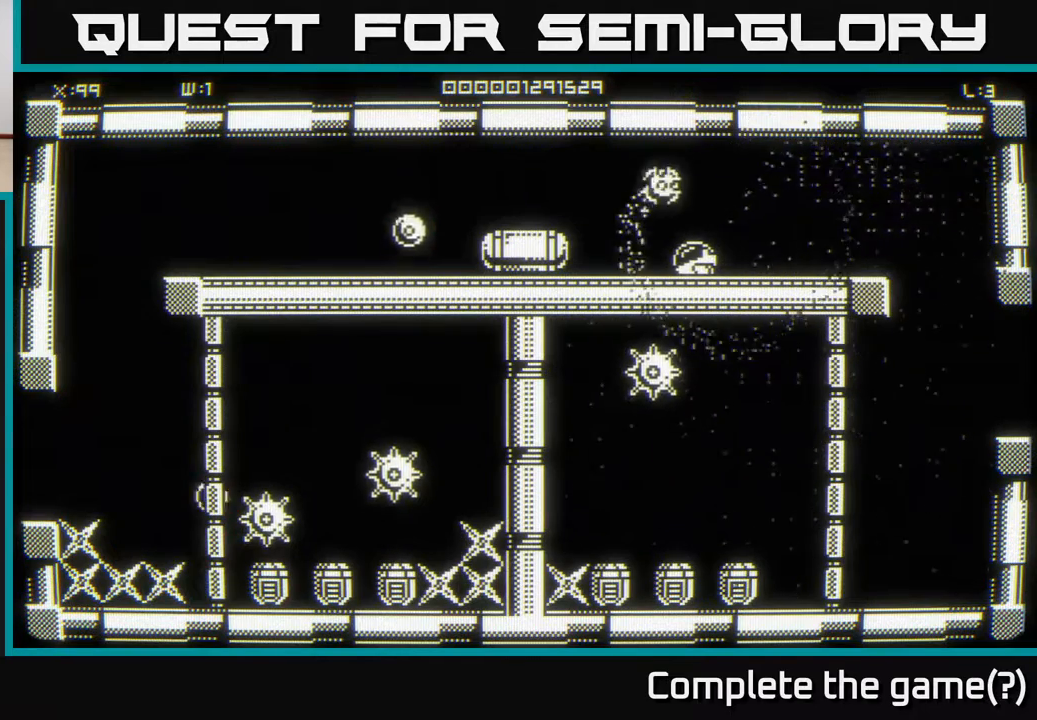
{"buttons": [], "left_stick": "center", "right_stick": "center", "events": [[17, "left_stick", "center"], [233, "left_stick", "left"], [483, "left_stick", "center"]]}
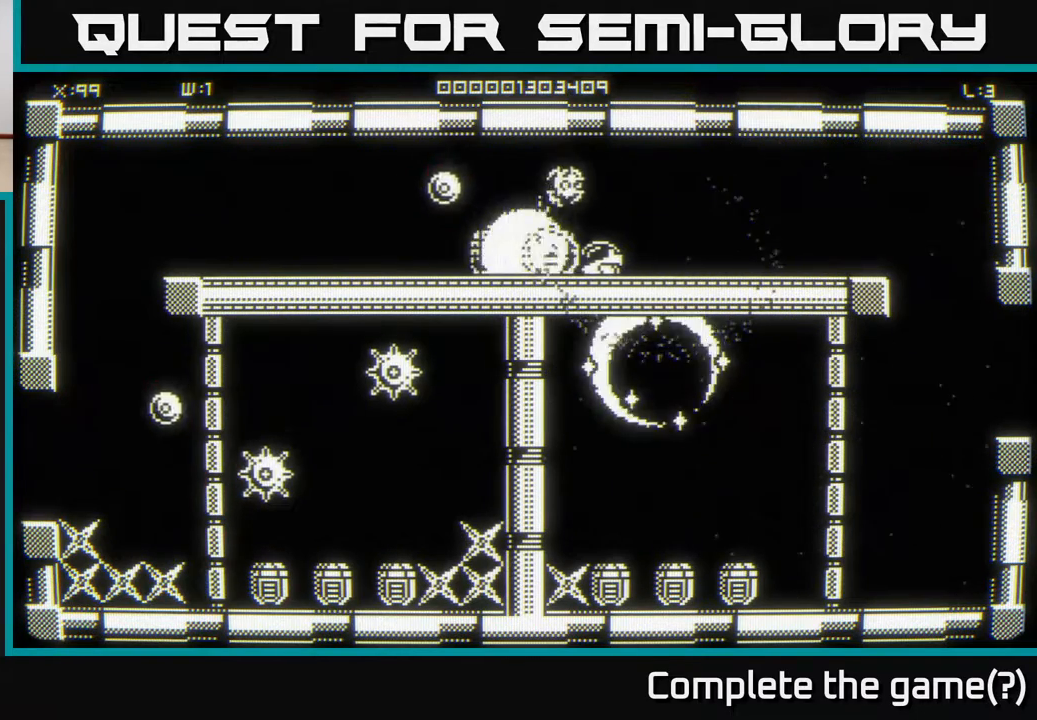
{"buttons": [], "left_stick": "center", "right_stick": "center", "events": []}
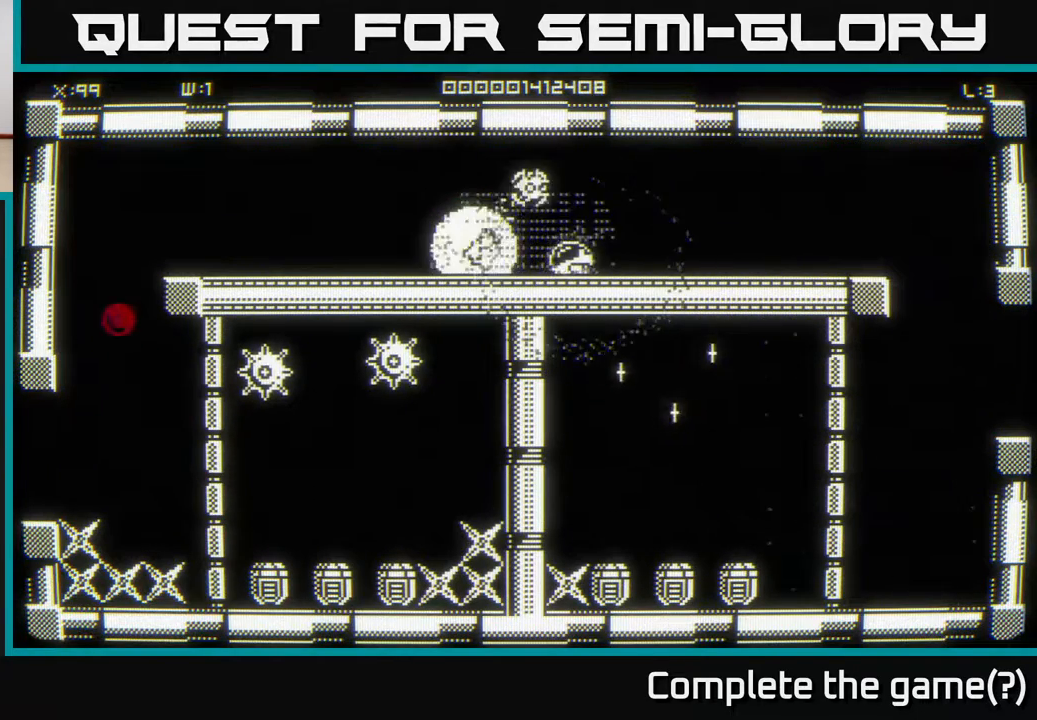
{"buttons": [], "left_stick": "down-left", "right_stick": "center", "events": [[200, "left_stick", "right"], [383, "left_stick", "down-left"]]}
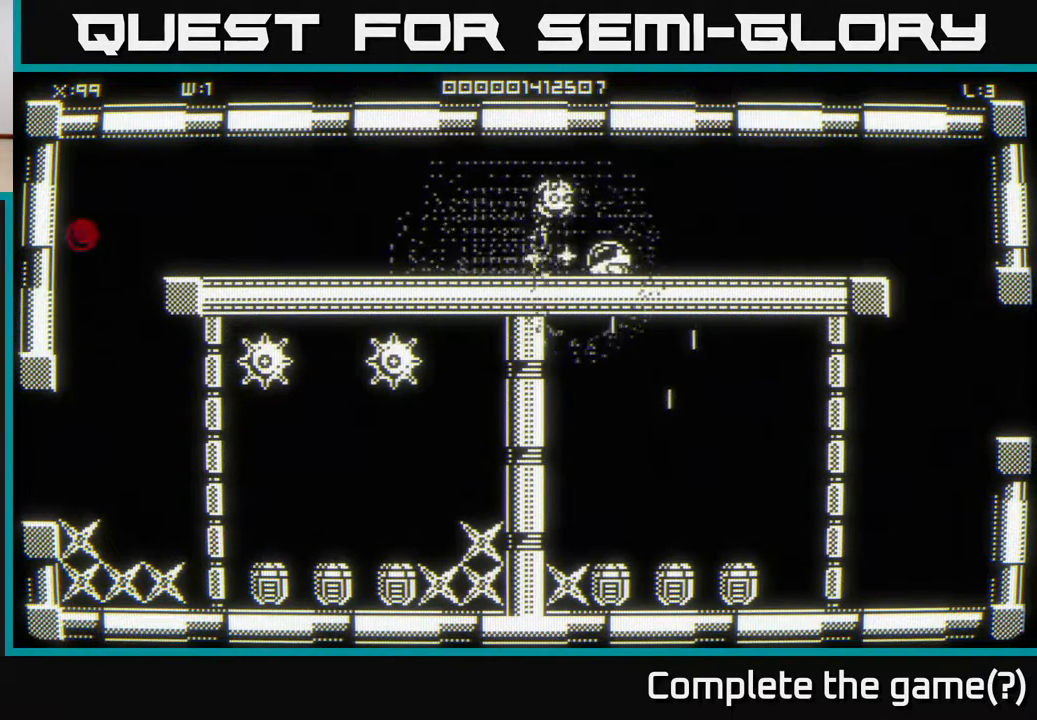
{"buttons": [], "left_stick": "down-left", "right_stick": "center", "events": [[100, "left_stick", "right"], [367, "left_stick", "down-left"]]}